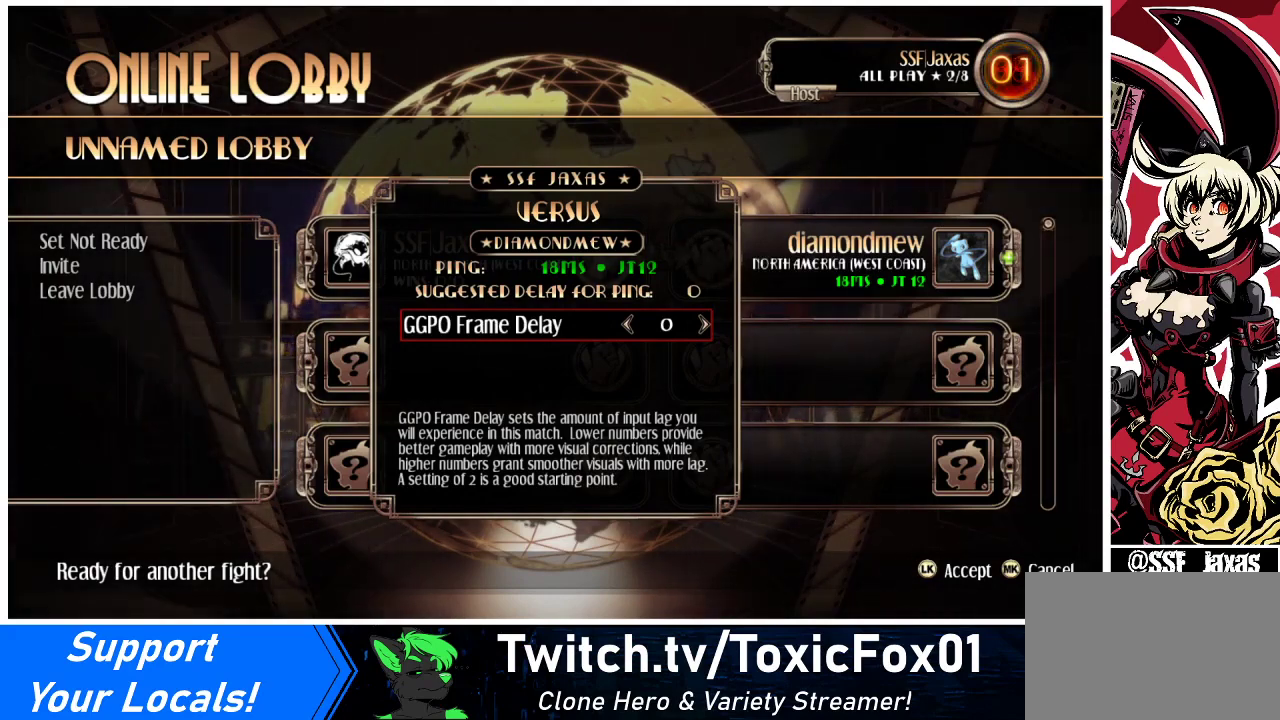
Gameplay with a controller (arcade stick); each line is a JSON object with the inputs held at the frame after it. "events" lists button and stick changes between this image and that frame as [ms after this image, input, new state], when the widget could be followed in between. Not read: L3 R3.
{"buttons": [], "events": [[67, "SQUARE", "down"], [167, "SQUARE", "up"]]}
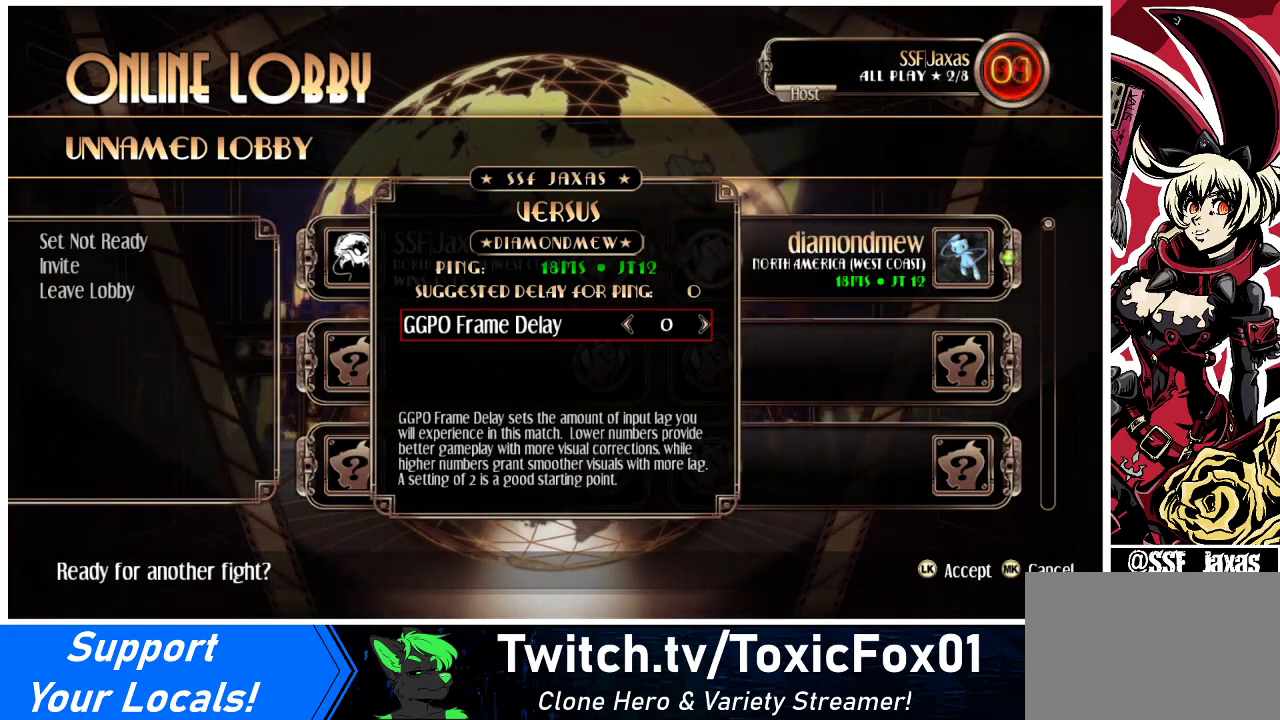
{"buttons": [], "events": [[333, "SQUARE", "down"], [400, "SQUARE", "up"]]}
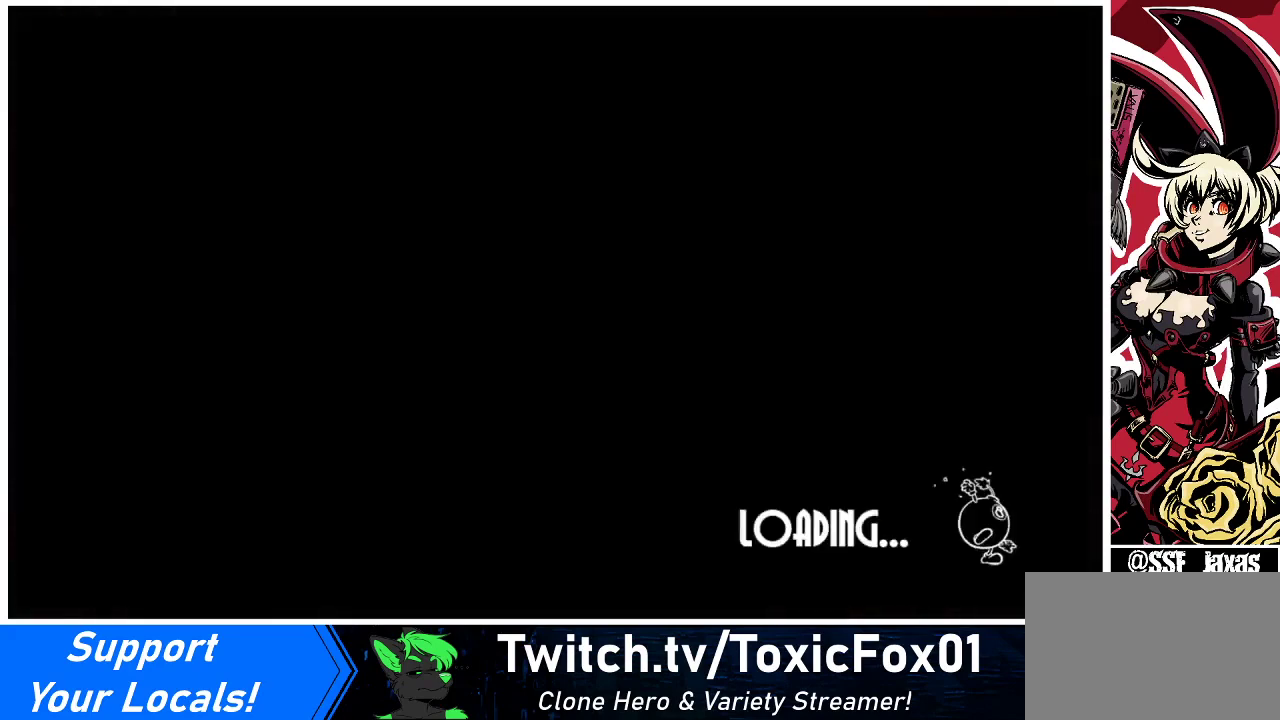
{"buttons": [], "events": []}
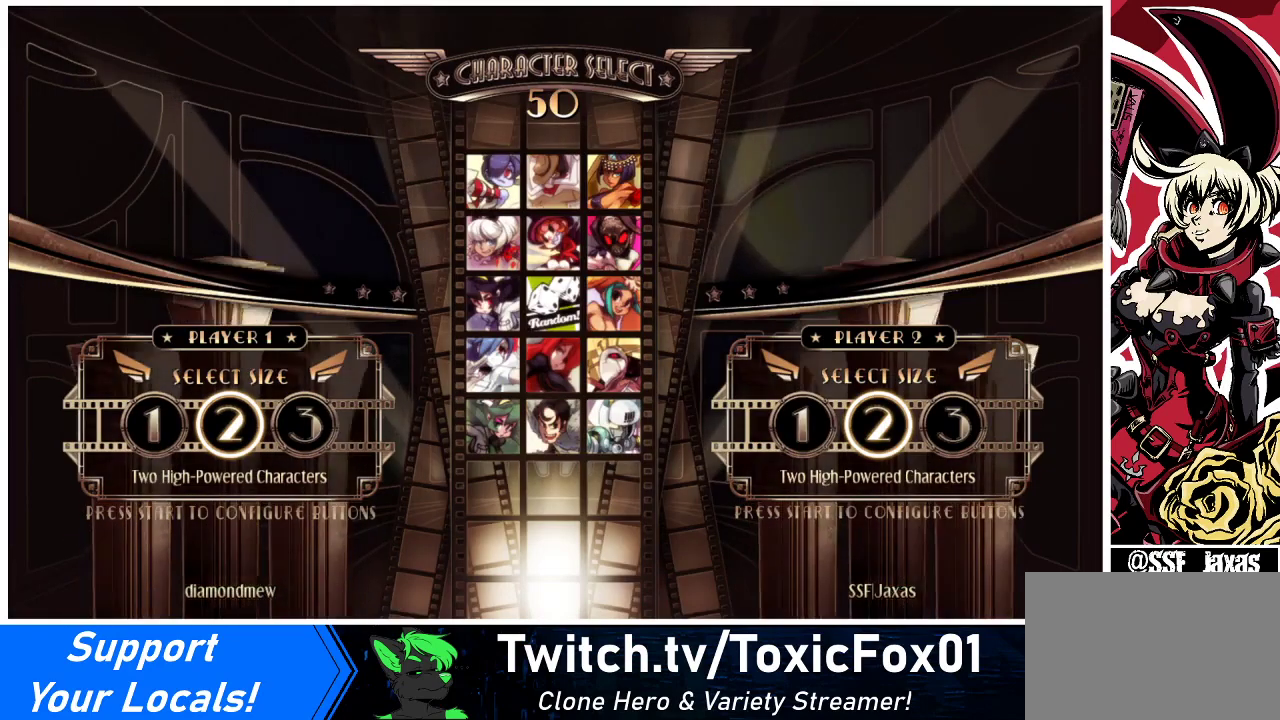
{"buttons": [], "events": [[367, "DPAD_LEFT", "down"], [433, "DPAD_LEFT", "up"]]}
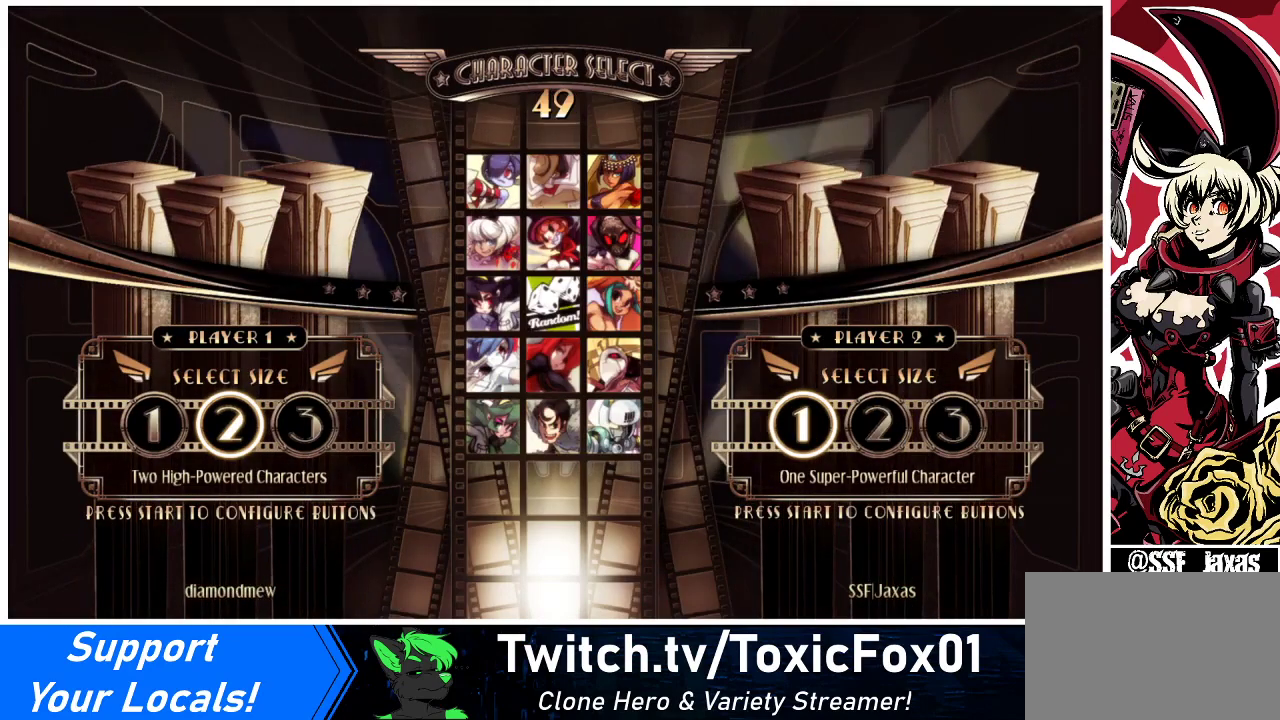
{"buttons": [], "events": [[400, "SQUARE", "down"], [467, "SQUARE", "up"]]}